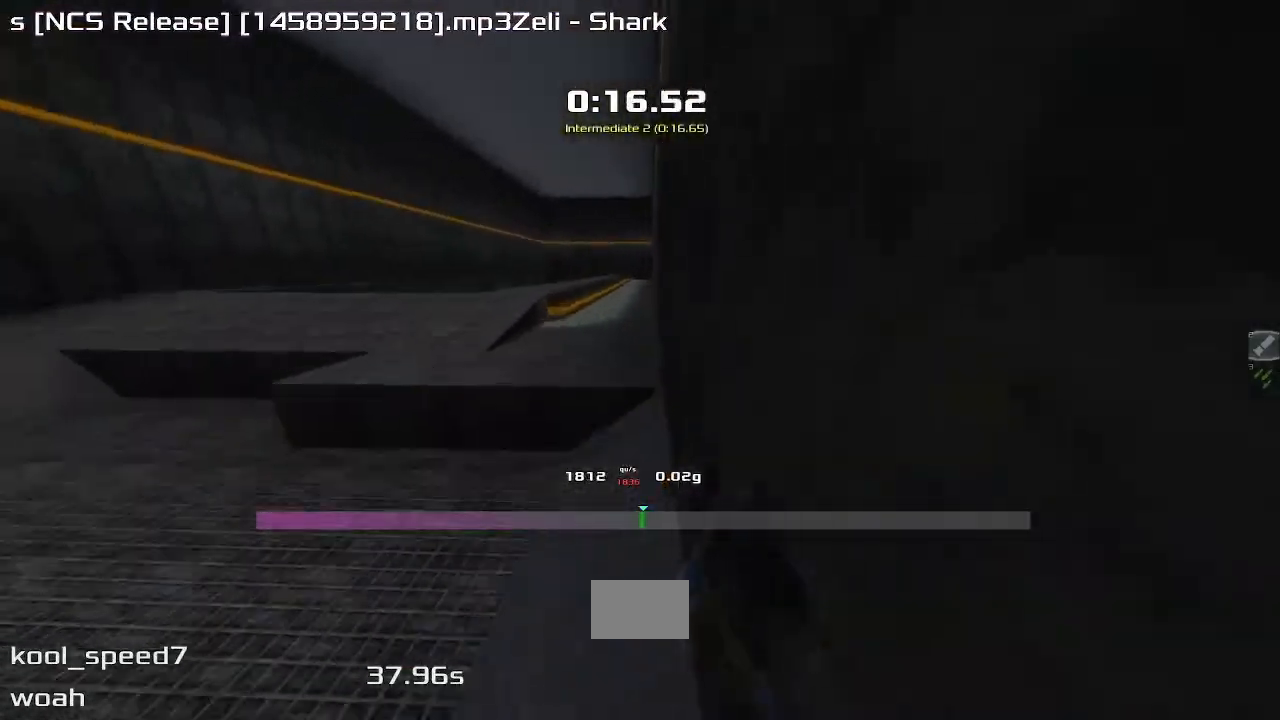
Gameplay with keyboard; each line is a JSON object with the keys held at the frame after it. "events" lists presses ("down") and releases ("up") of "down", "left", "right" and "up" between this image and that frame as [ms after this image, input, new state], when the widget could be followed in between. No other keys are recorded. Mouse input is not recorded. Not read: other_keys.
{"keys": ["left"]}
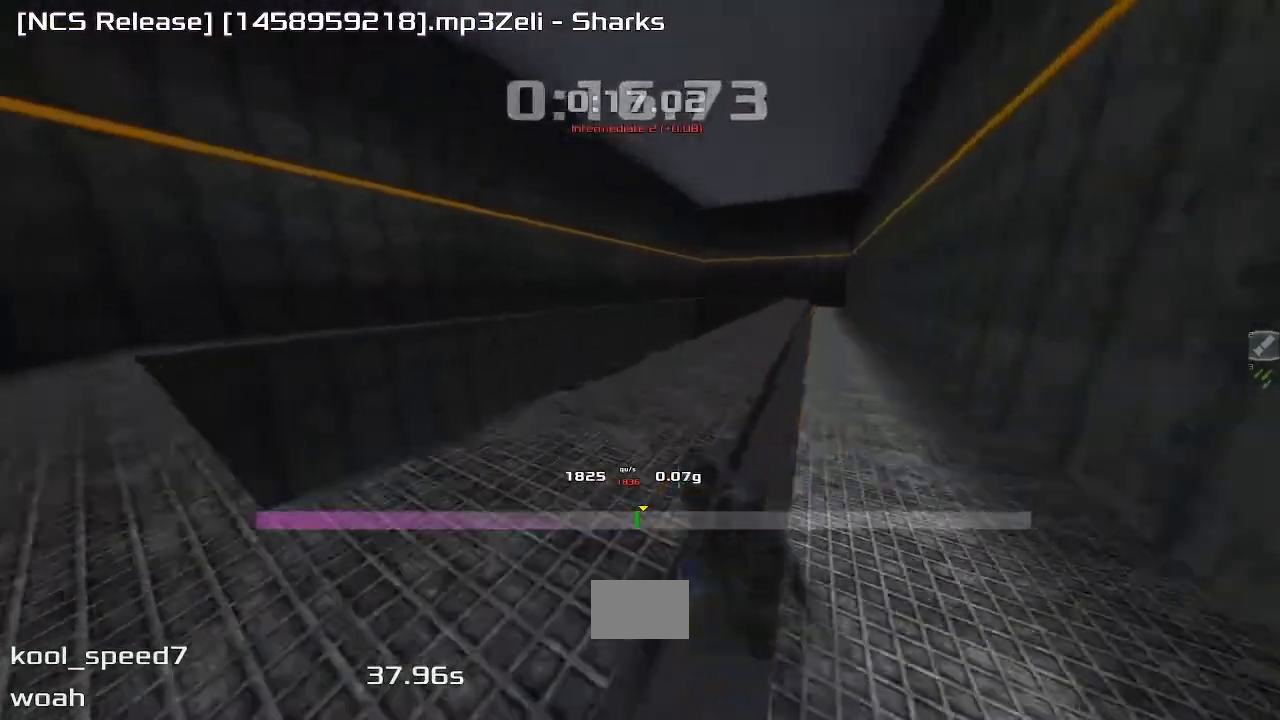
{"keys": ["left"], "events": [[67, "left", "up"], [83, "right", "down"], [367, "right", "up"], [417, "left", "down"]]}
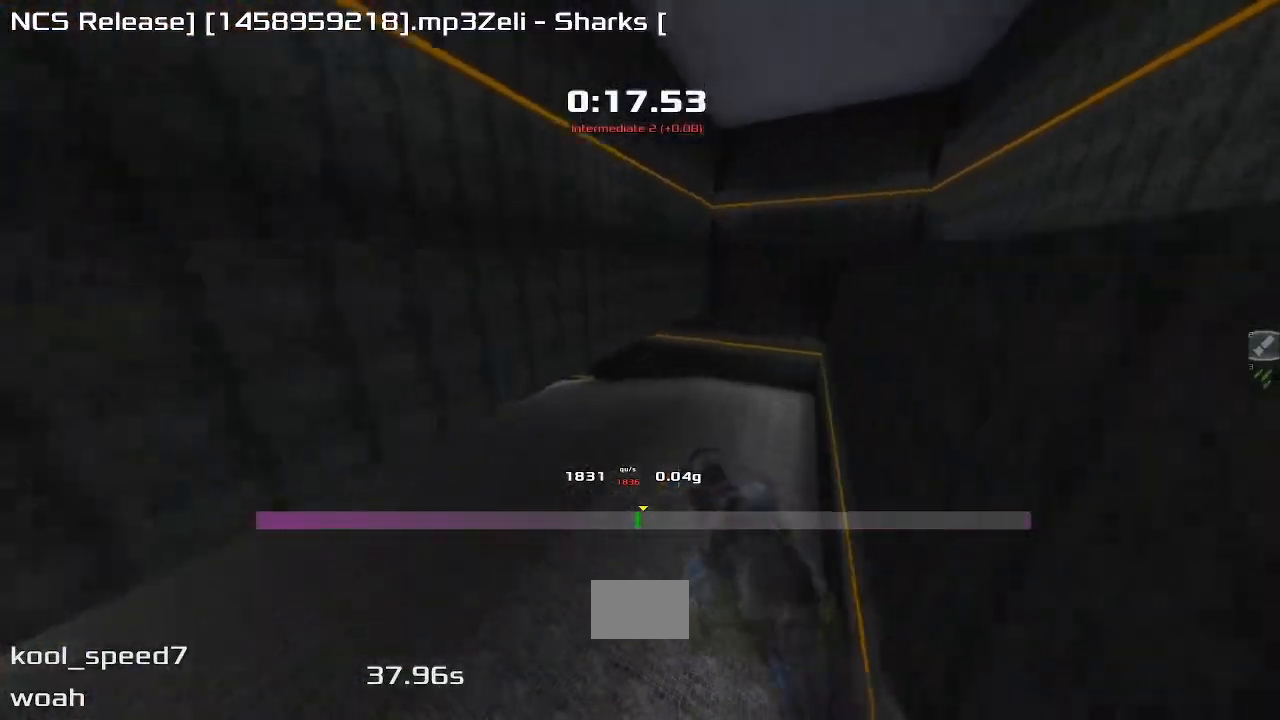
{"keys": ["left"], "events": []}
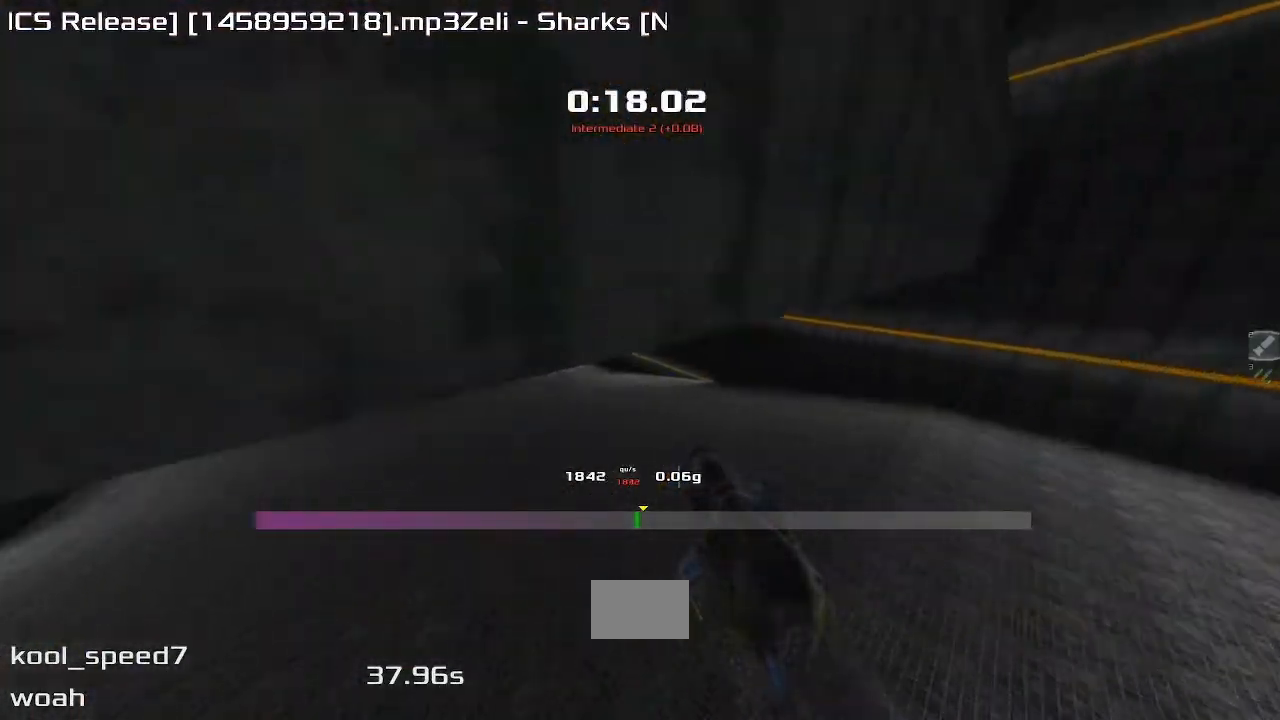
{"keys": ["left"], "events": []}
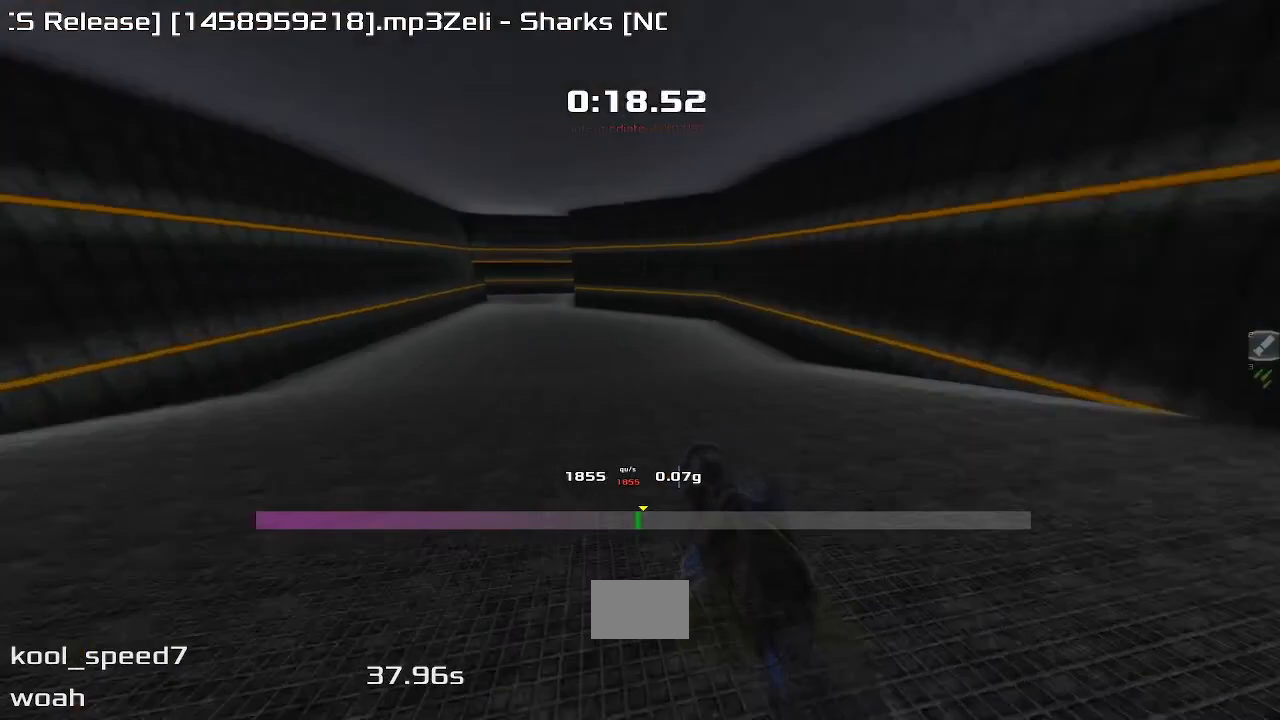
{"keys": ["left", "up"]}
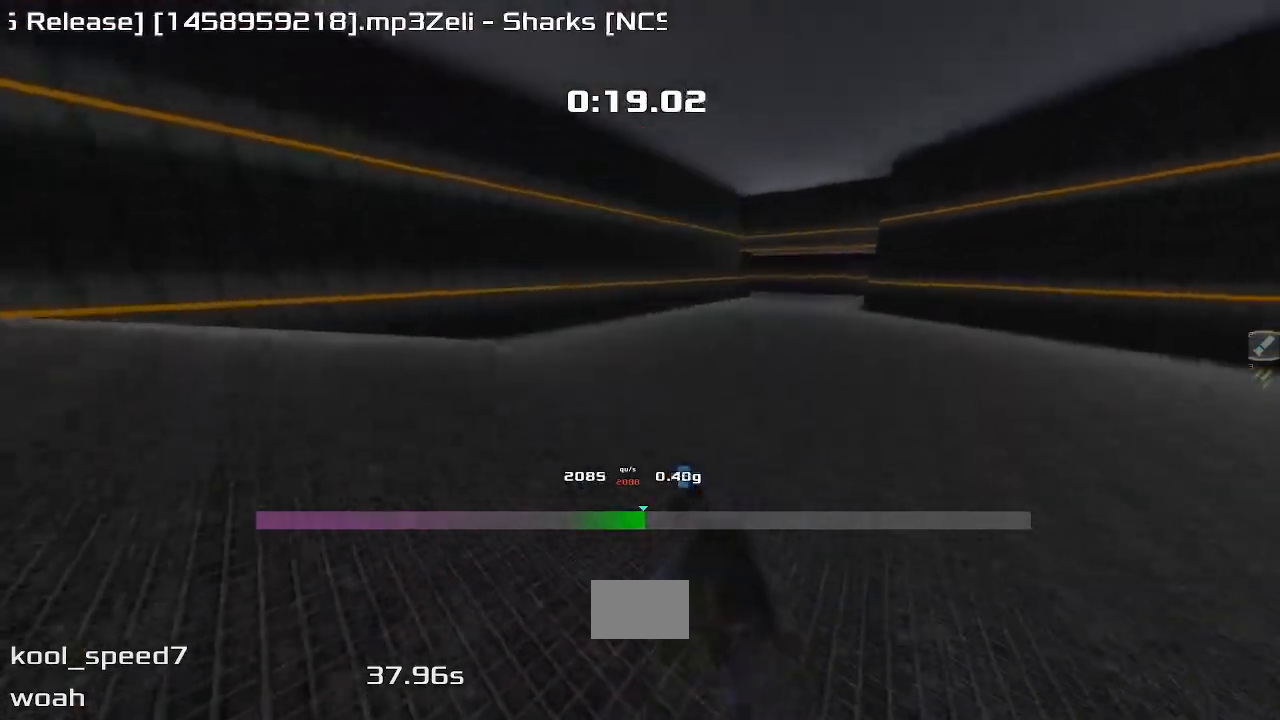
{"keys": ["left", "up"], "events": []}
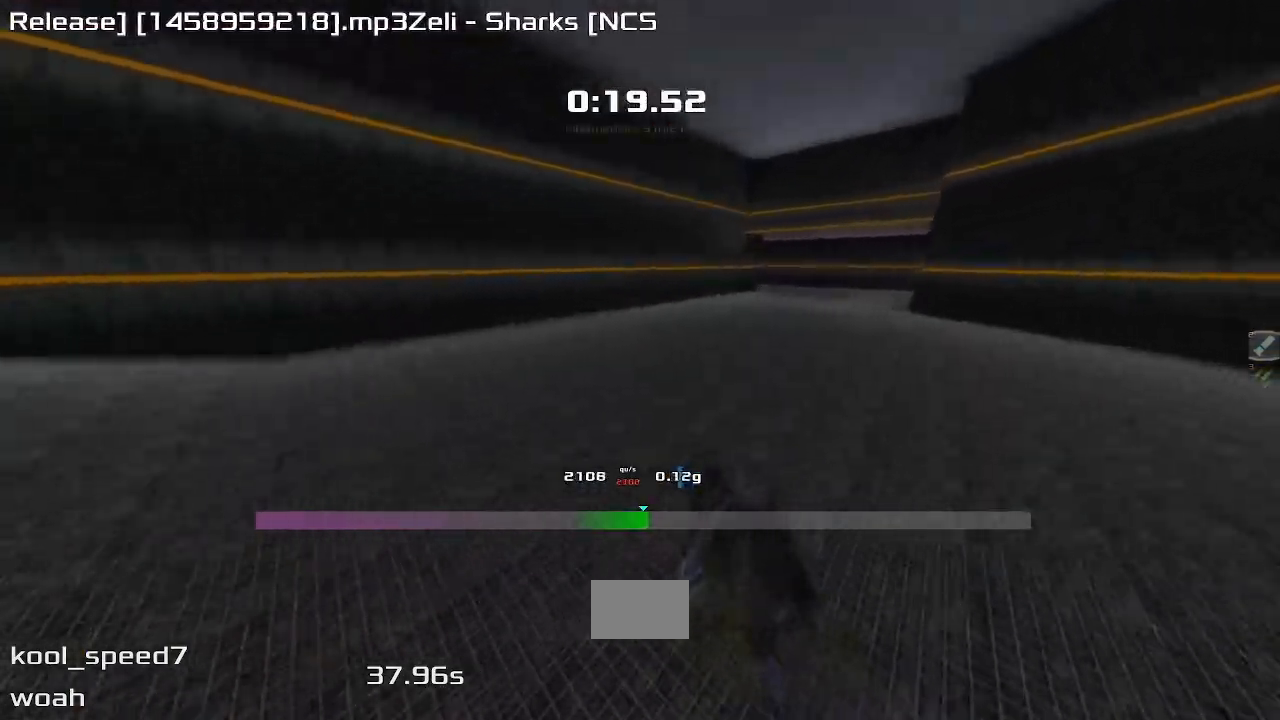
{"keys": ["left", "up"], "events": []}
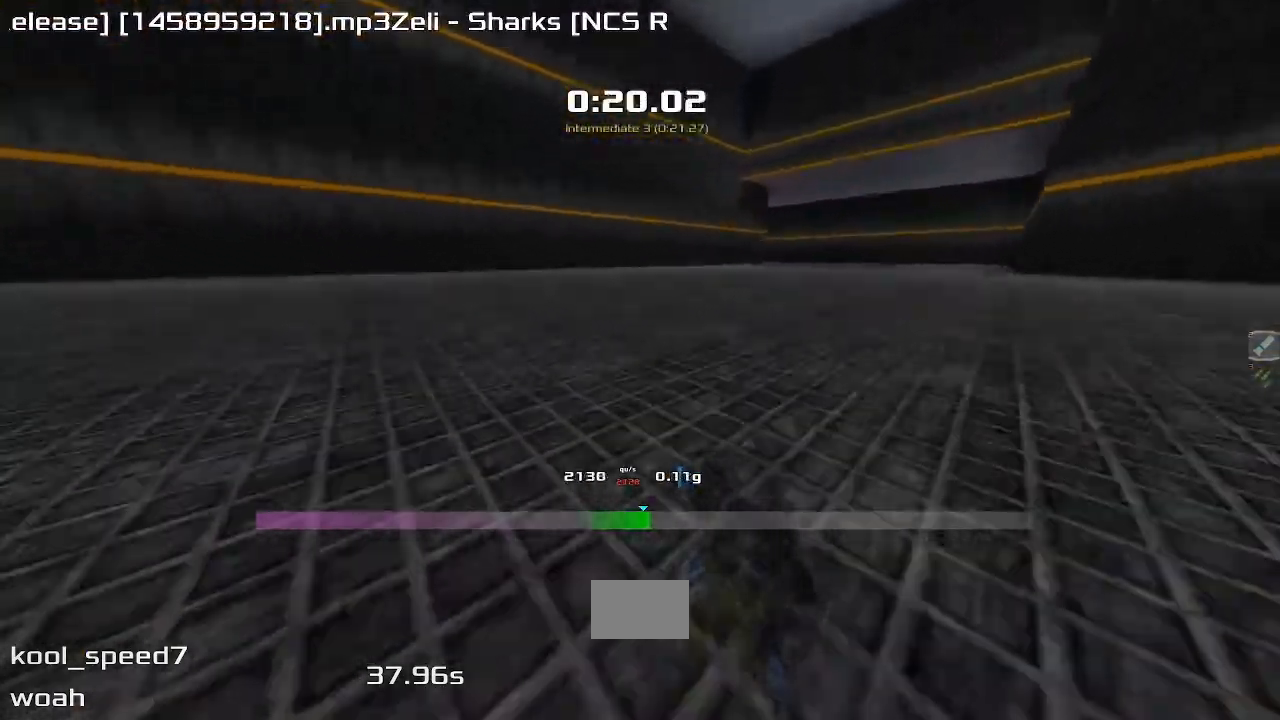
{"keys": ["left", "up"]}
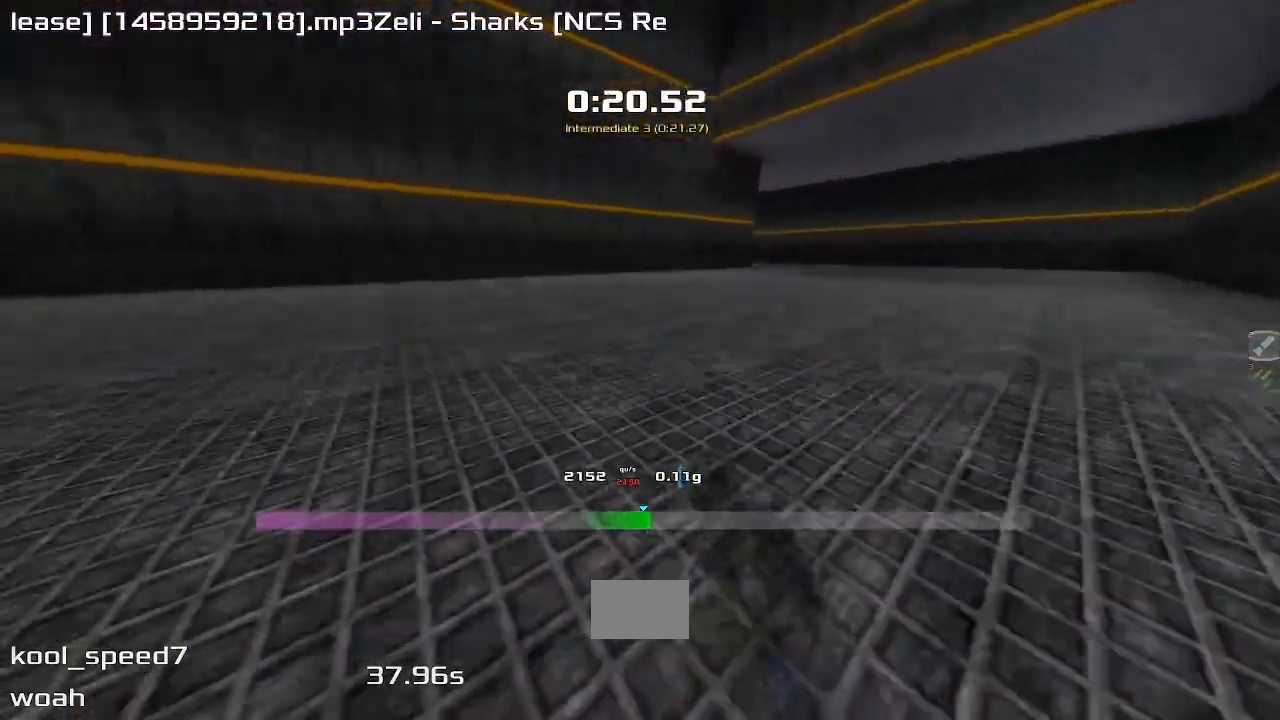
{"keys": ["left"], "events": [[250, "left", "up"], [300, "left", "down"], [300, "up", "up"]]}
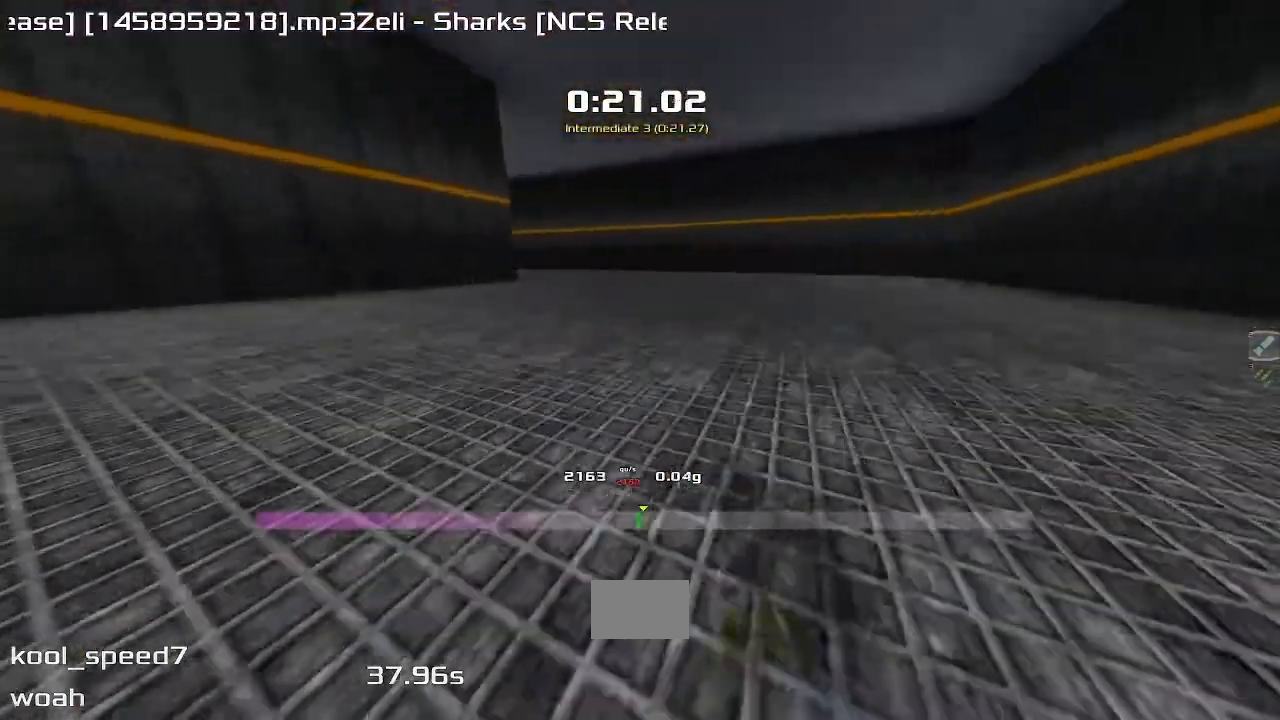
{"keys": ["left"], "events": []}
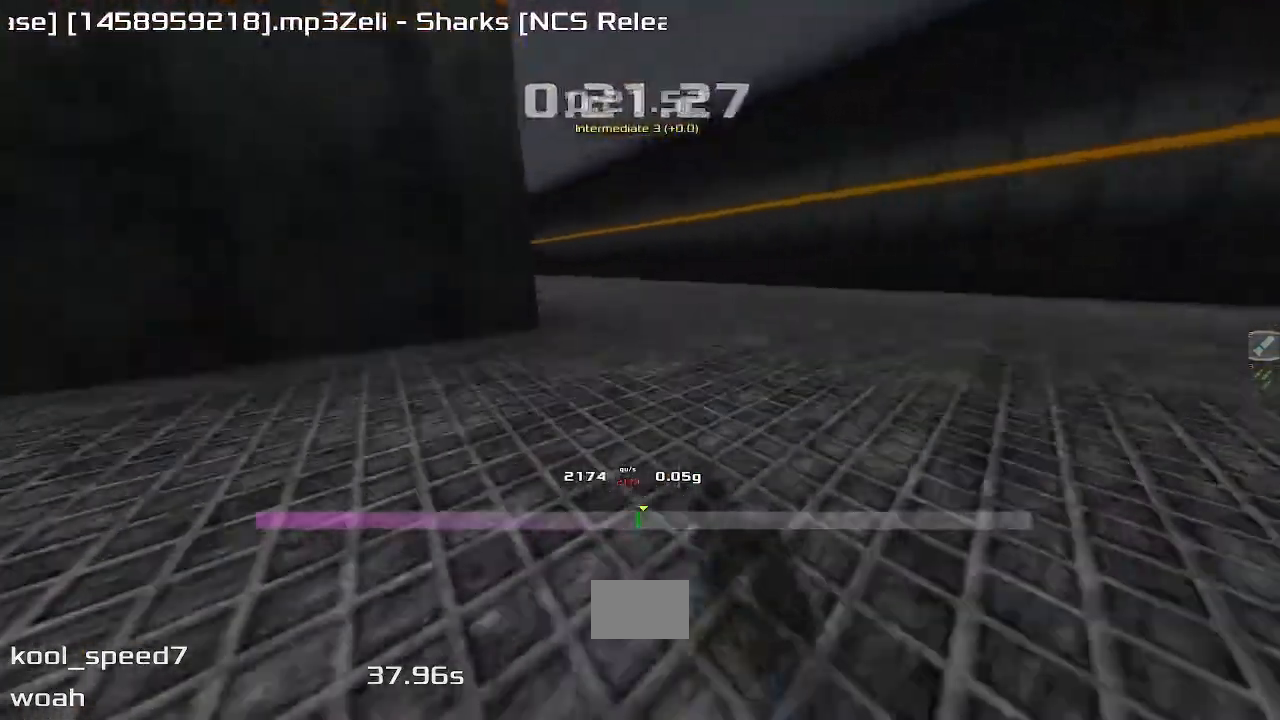
{"keys": ["left"], "events": []}
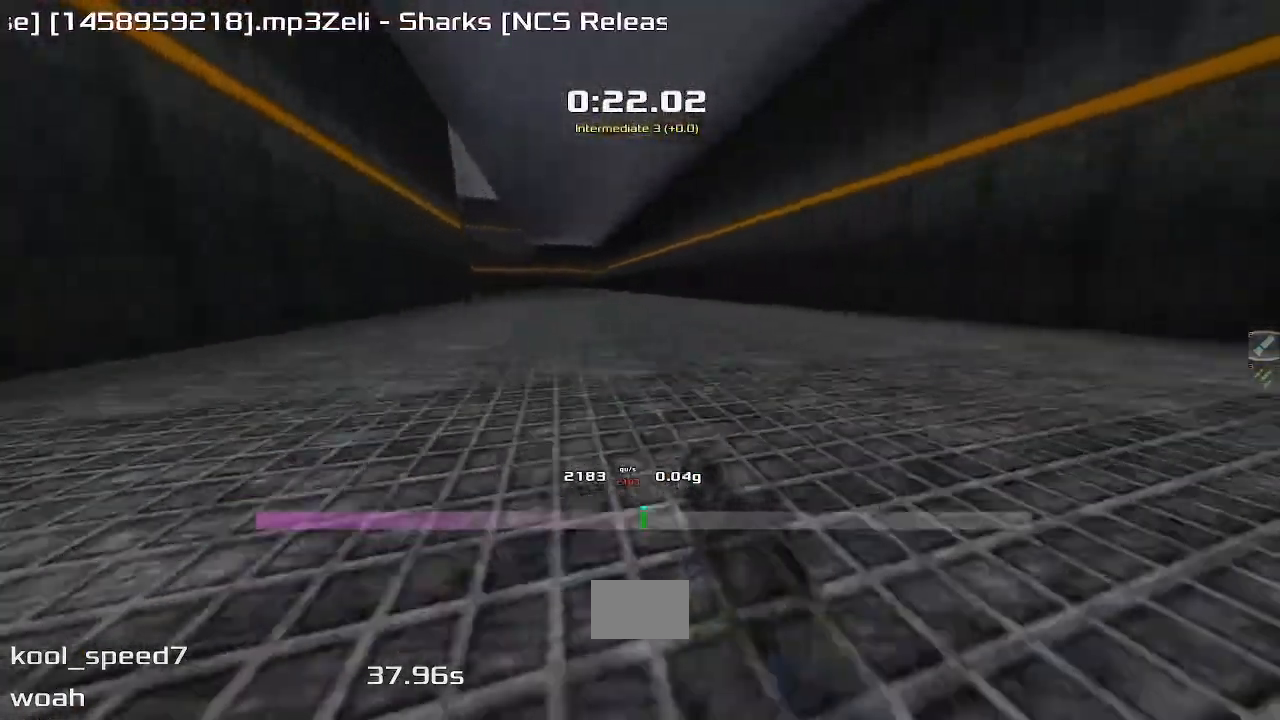
{"keys": ["left"], "events": []}